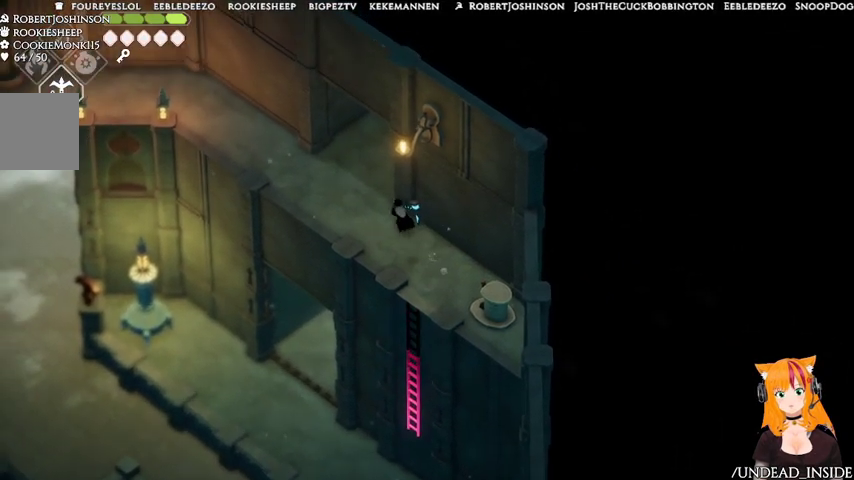
Gameplay with a controller (Xbox layout); each line is a JSON object with the inputs held at the frame after it (dt_ms = milliseconds from this image to that frame). "events" lists button and stick changes between this image and that frame as [ms after this image, input, new state], when the widget could be followed in between. Not read: L3 R3.
{"dt_ms": 500, "buttons": ["A"], "left_stick": "up-right", "right_stick": "center"}
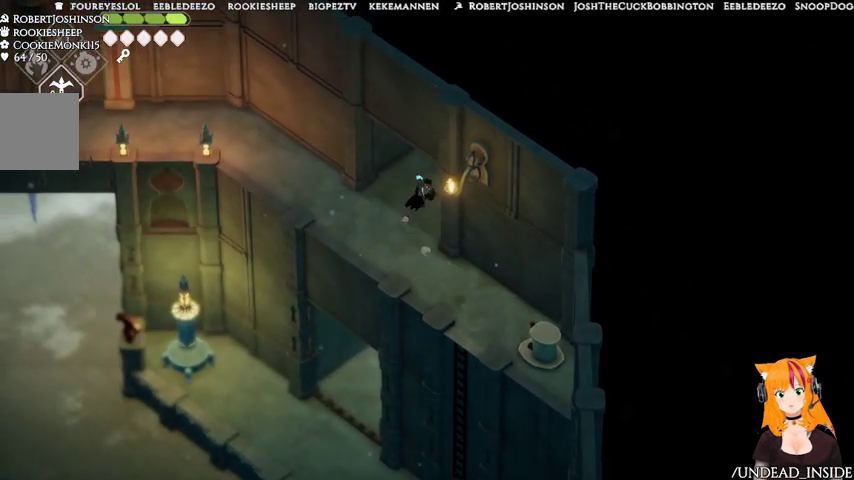
{"dt_ms": 500, "buttons": [], "left_stick": "up-right", "right_stick": "center"}
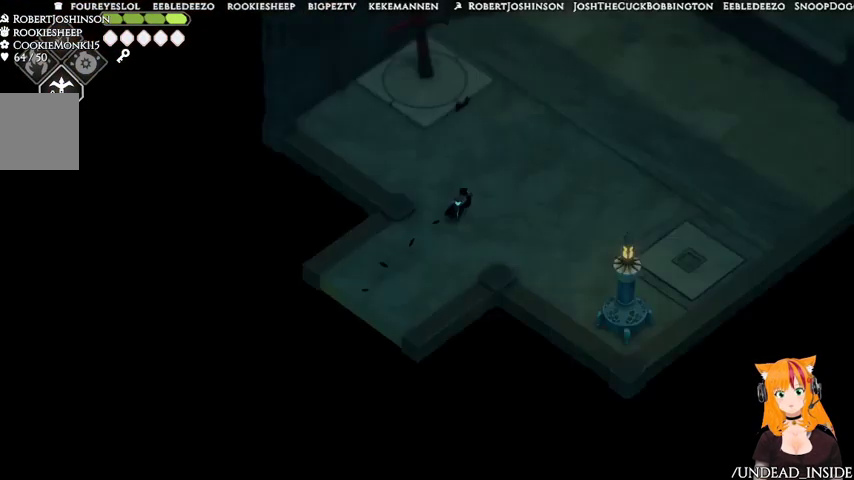
{"dt_ms": 500, "buttons": [], "left_stick": "center", "right_stick": "center", "events": [[67, "left_stick", "center"]]}
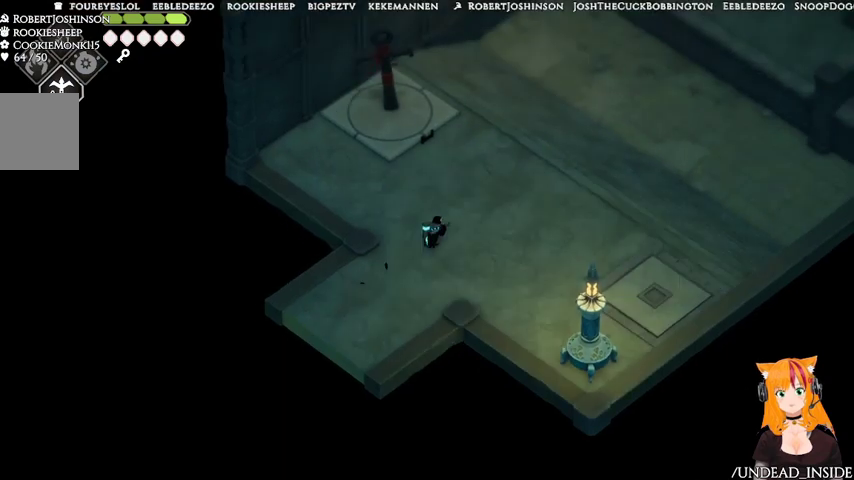
{"dt_ms": 500, "buttons": ["B", "L2"], "left_stick": "up", "right_stick": "center", "events": [[367, "L2", "down"], [367, "left_stick", "up"], [467, "B", "down"]]}
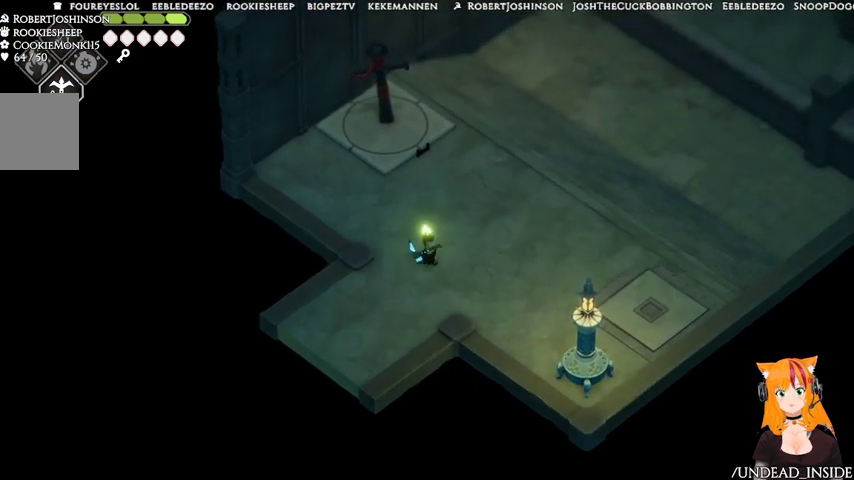
{"dt_ms": 500, "buttons": [], "left_stick": "up", "right_stick": "center", "events": [[67, "B", "up"], [433, "L2", "up"]]}
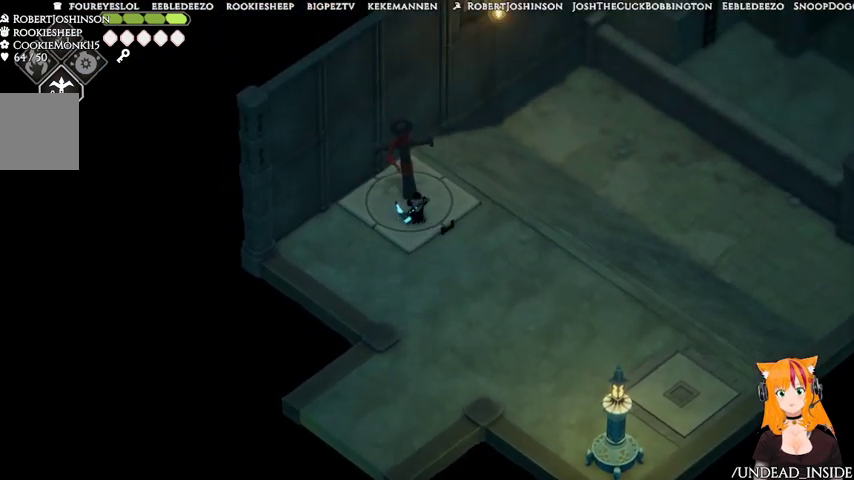
{"dt_ms": 500, "buttons": [], "left_stick": "up-right", "right_stick": "center", "events": [[133, "left_stick", "up-right"], [267, "A", "down"], [367, "A", "up"]]}
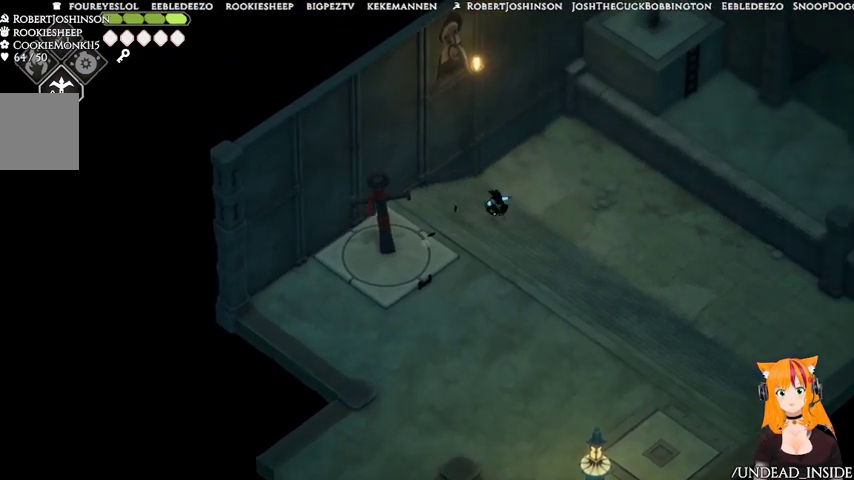
{"dt_ms": 500, "buttons": [], "left_stick": "up-right", "right_stick": "center", "events": []}
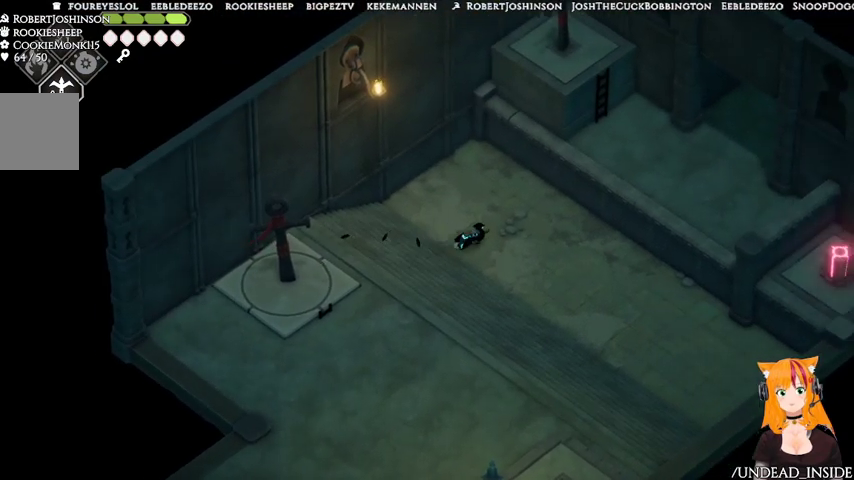
{"dt_ms": 500, "buttons": [], "left_stick": "center", "right_stick": "center", "events": [[467, "left_stick", "center"]]}
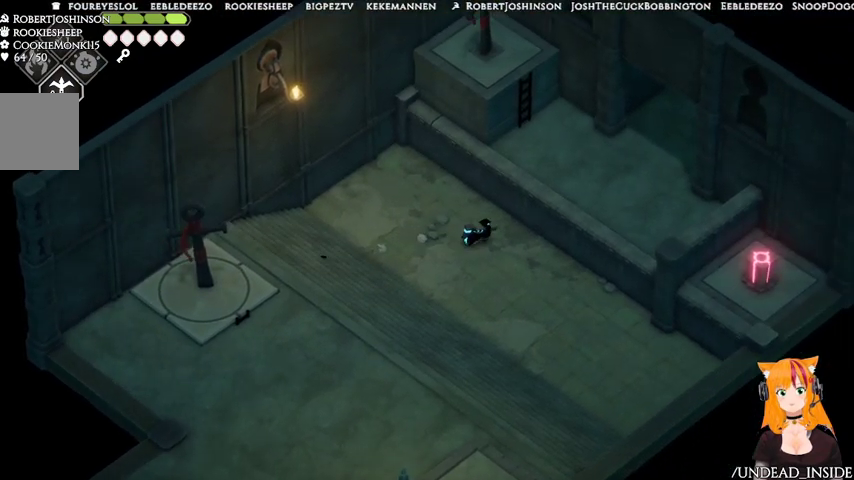
{"dt_ms": 1000, "buttons": ["A"], "left_stick": "down-left", "right_stick": "center", "events": [[567, "left_stick", "down-left"], [733, "A", "down"]]}
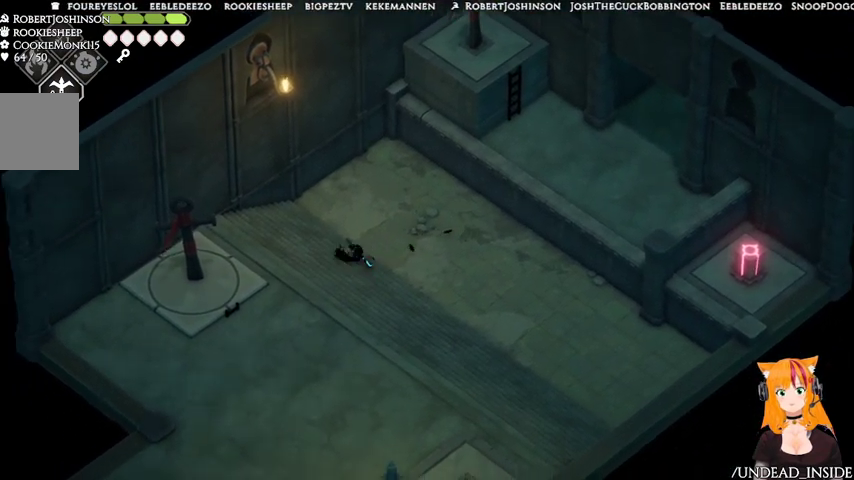
{"dt_ms": 500, "buttons": [], "left_stick": "down", "right_stick": "center", "events": [[33, "A", "up"], [467, "left_stick", "down"]]}
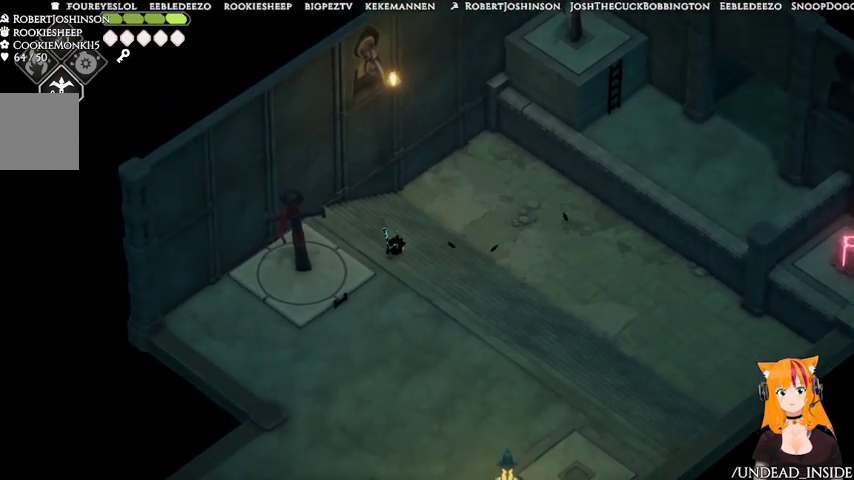
{"dt_ms": 500, "buttons": [], "left_stick": "down-right", "right_stick": "center", "events": [[133, "A", "down"], [133, "left_stick", "down-right"], [433, "A", "up"]]}
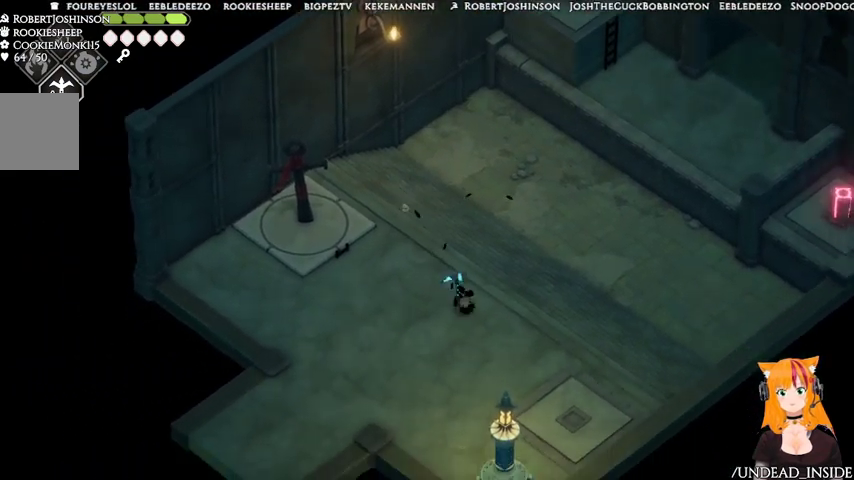
{"dt_ms": 500, "buttons": [], "left_stick": "down-right", "right_stick": "center", "events": []}
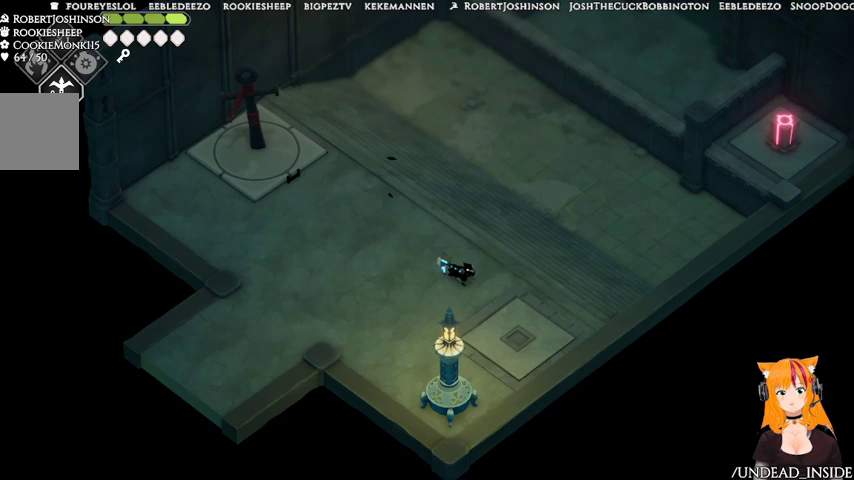
{"dt_ms": 500, "buttons": ["DPAD_UP"], "left_stick": "down-right", "right_stick": "center", "events": [[433, "DPAD_UP", "down"]]}
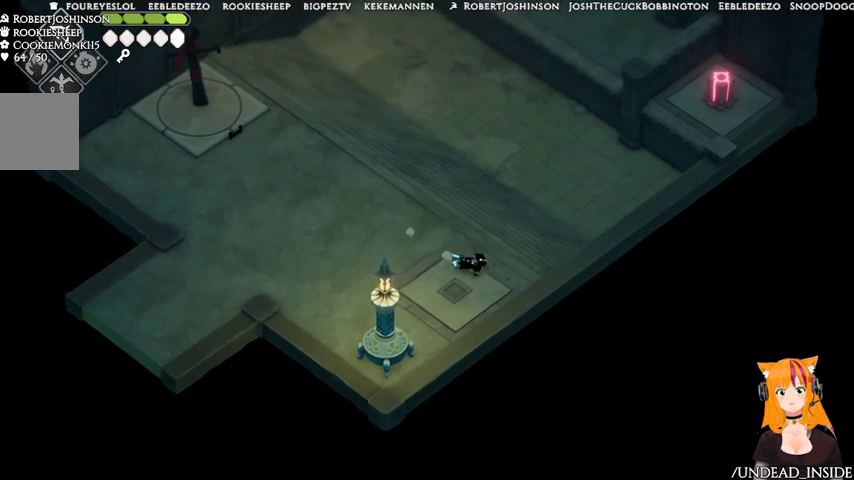
{"dt_ms": 500, "buttons": ["B", "L2"], "left_stick": "up", "right_stick": "center", "events": [[67, "DPAD_UP", "up"], [167, "left_stick", "down-left"], [267, "L2", "down"], [267, "left_stick", "left"], [433, "left_stick", "up"], [467, "B", "down"]]}